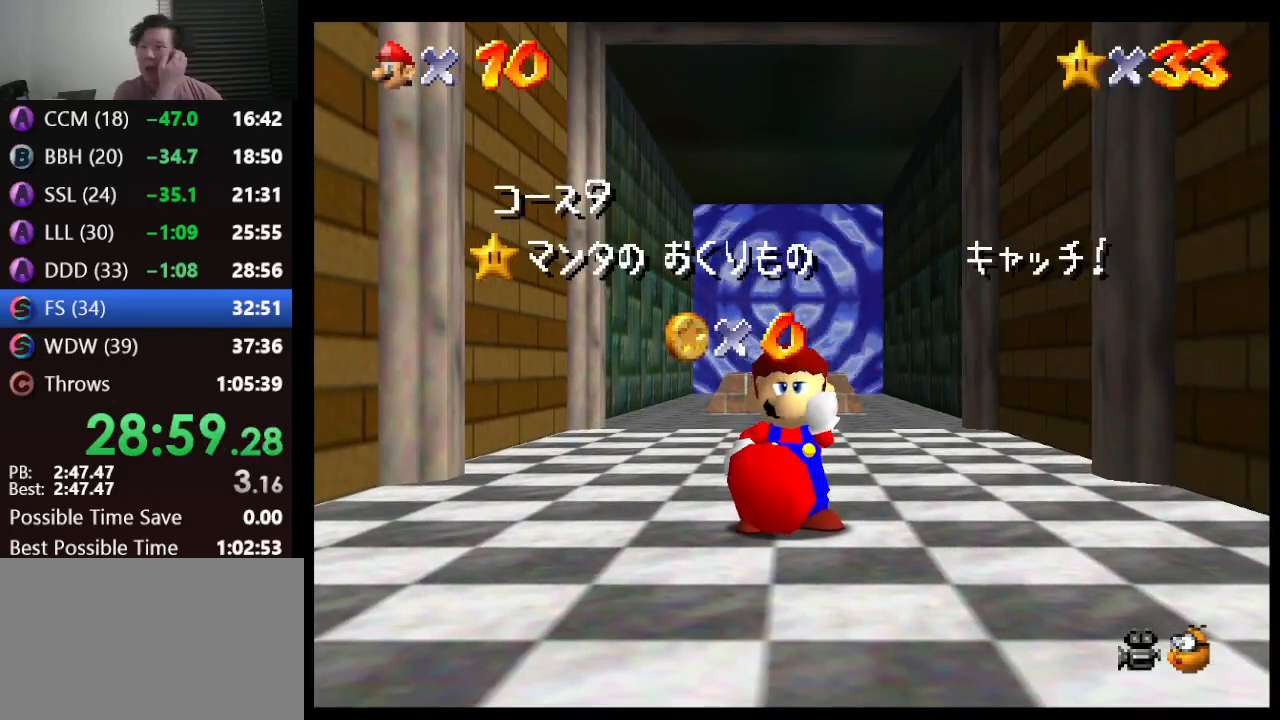
Gameplay with a controller (Nintendo layout); each line is a JSON object with the inputs held at the frame after it. "events" lists button and stick changes between this image and that frame as [ms after this image, input, new state], when the widget could be followed in between. Not read: L1 L3 R3.
{"buttons": [], "left_stick": "down", "events": [[467, "left_stick", "down"]]}
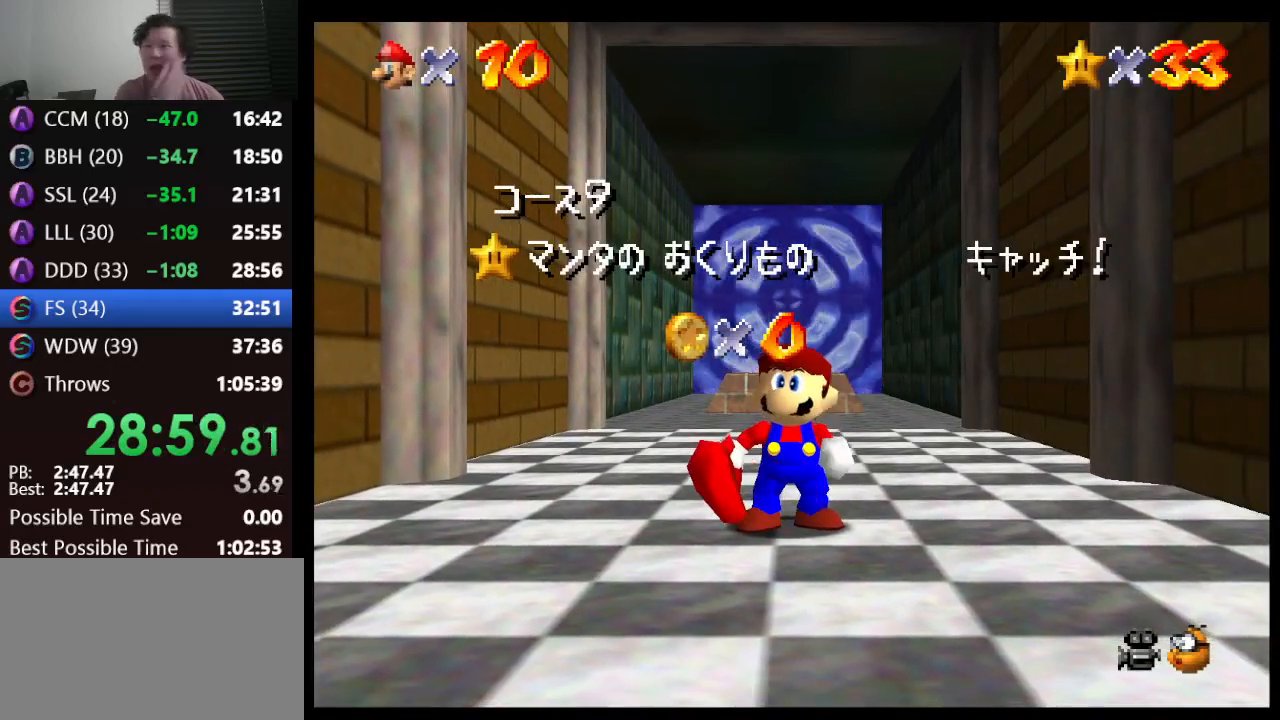
{"buttons": [], "left_stick": "down", "events": []}
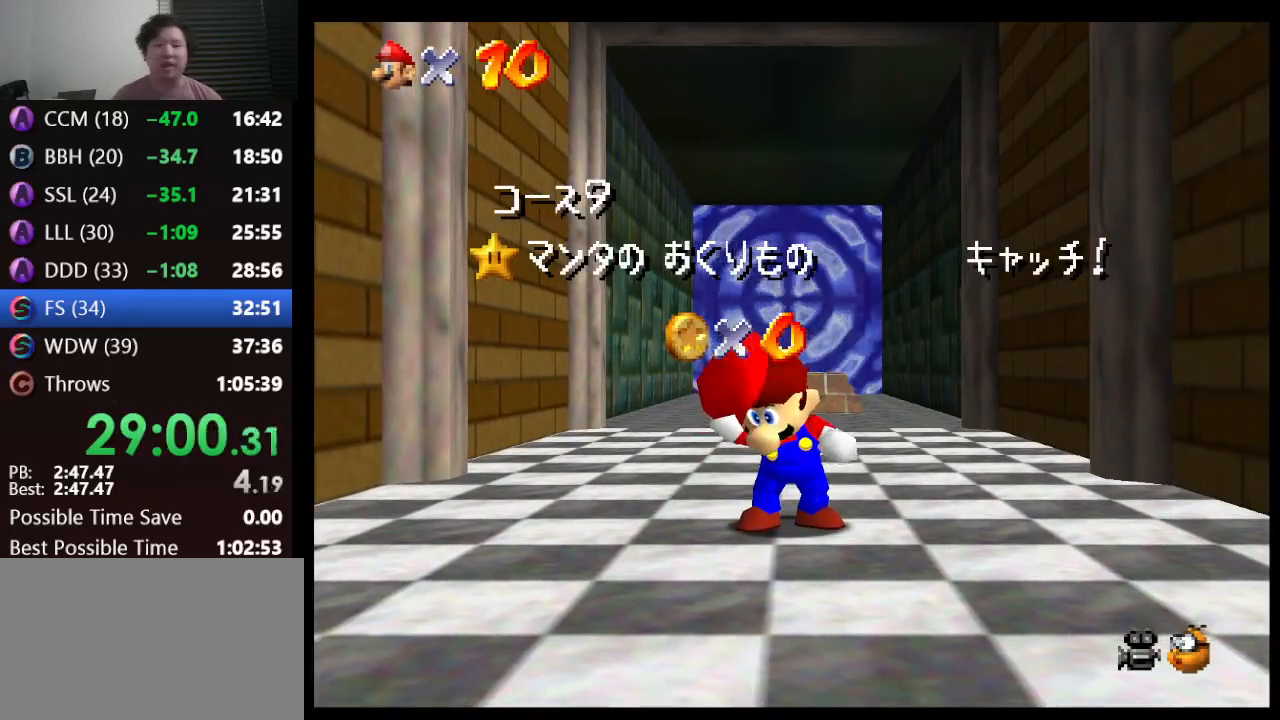
{"buttons": [], "left_stick": "down", "events": []}
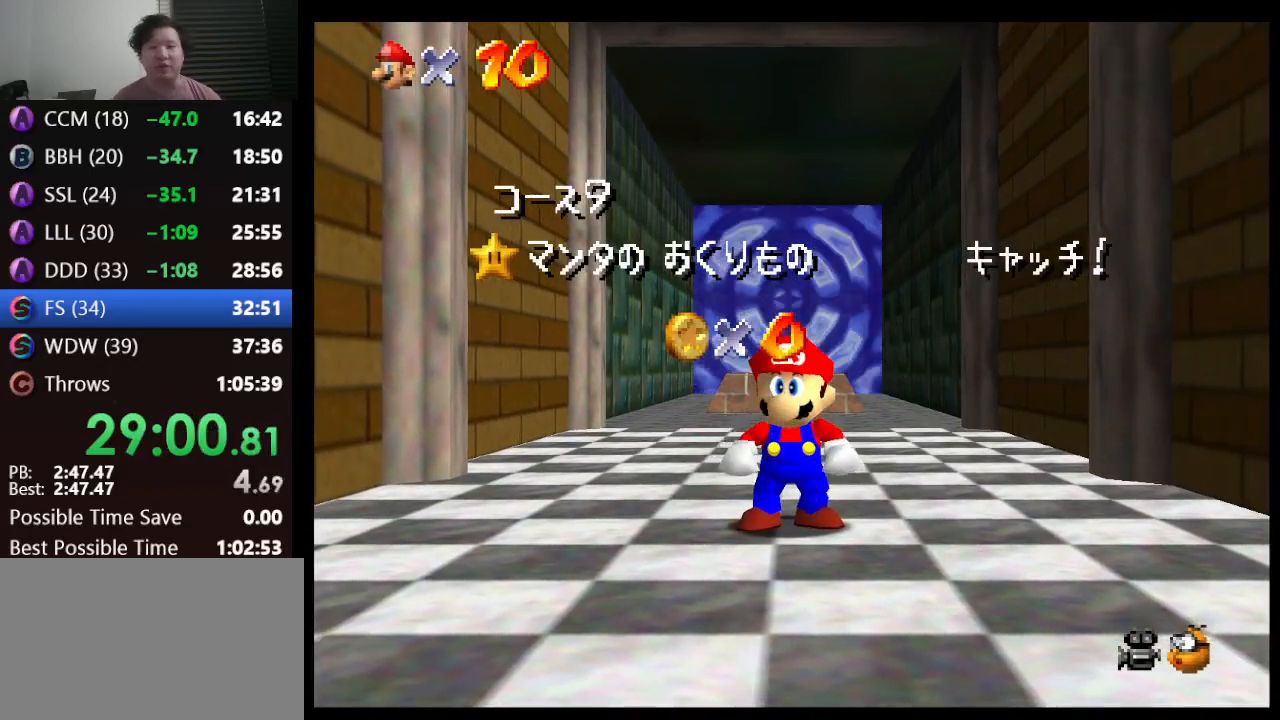
{"buttons": [], "left_stick": "down", "events": []}
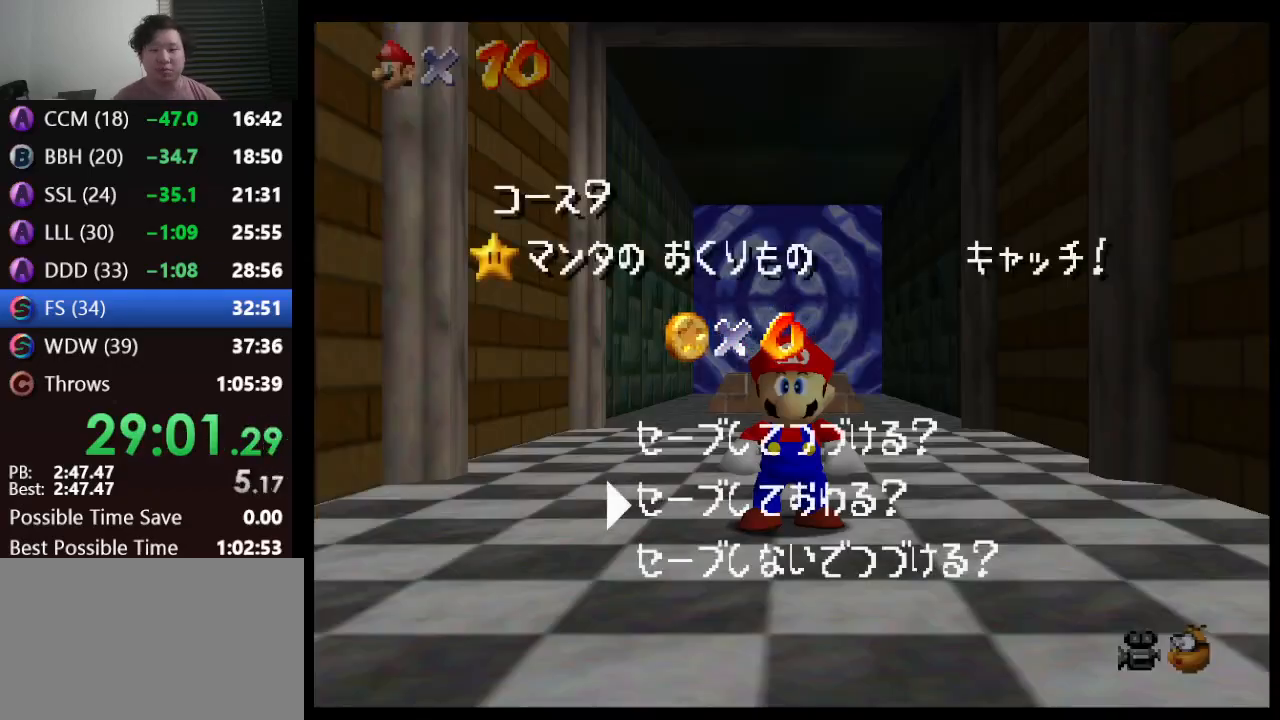
{"buttons": [], "left_stick": "up", "events": [[117, "A", "down"], [217, "left_stick", "center"], [300, "A", "up"], [300, "left_stick", "up"]]}
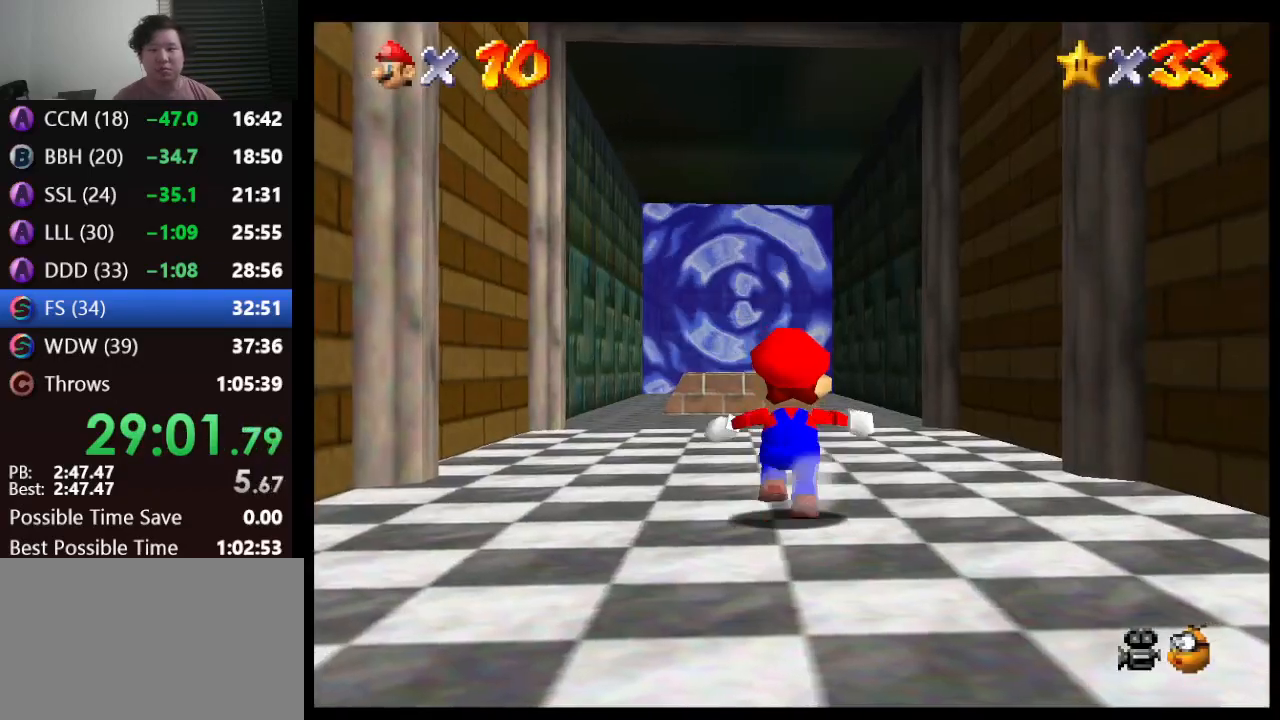
{"buttons": ["A", "Z"], "left_stick": "up", "events": [[183, "Z", "down"], [217, "A", "down"]]}
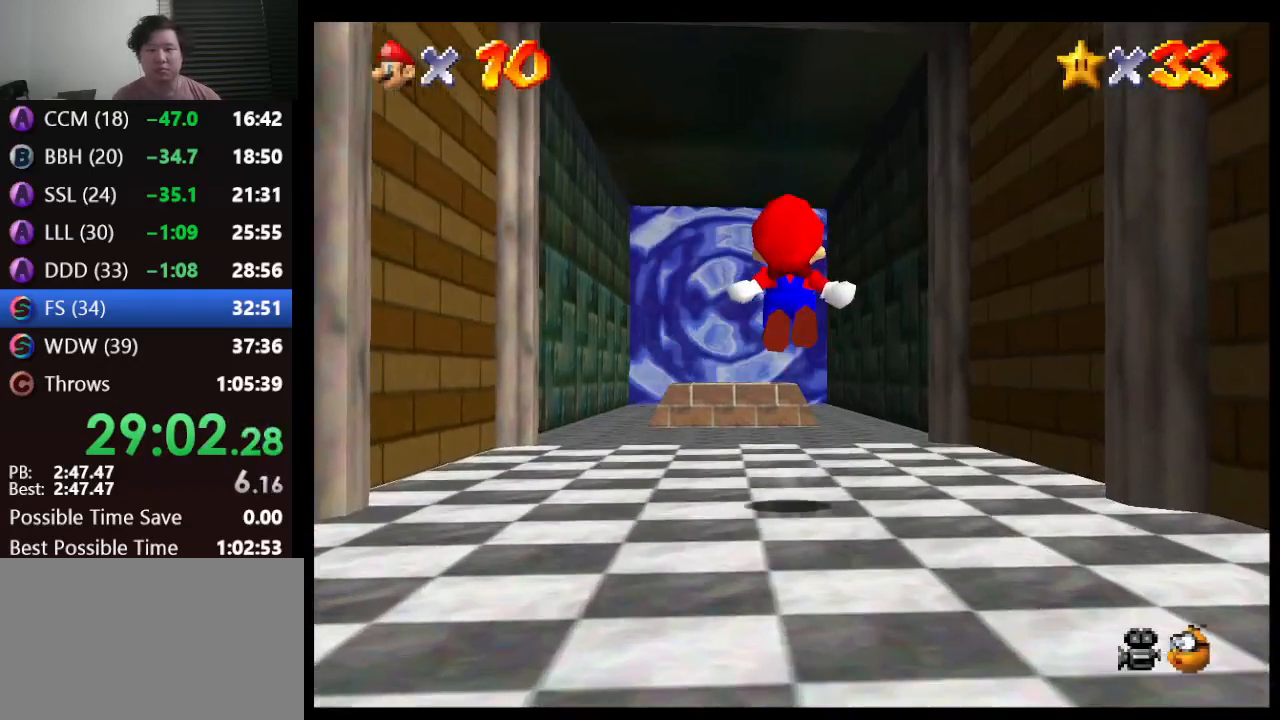
{"buttons": ["A"], "left_stick": "up-left", "events": [[33, "left_stick", "up-left"], [133, "Z", "up"]]}
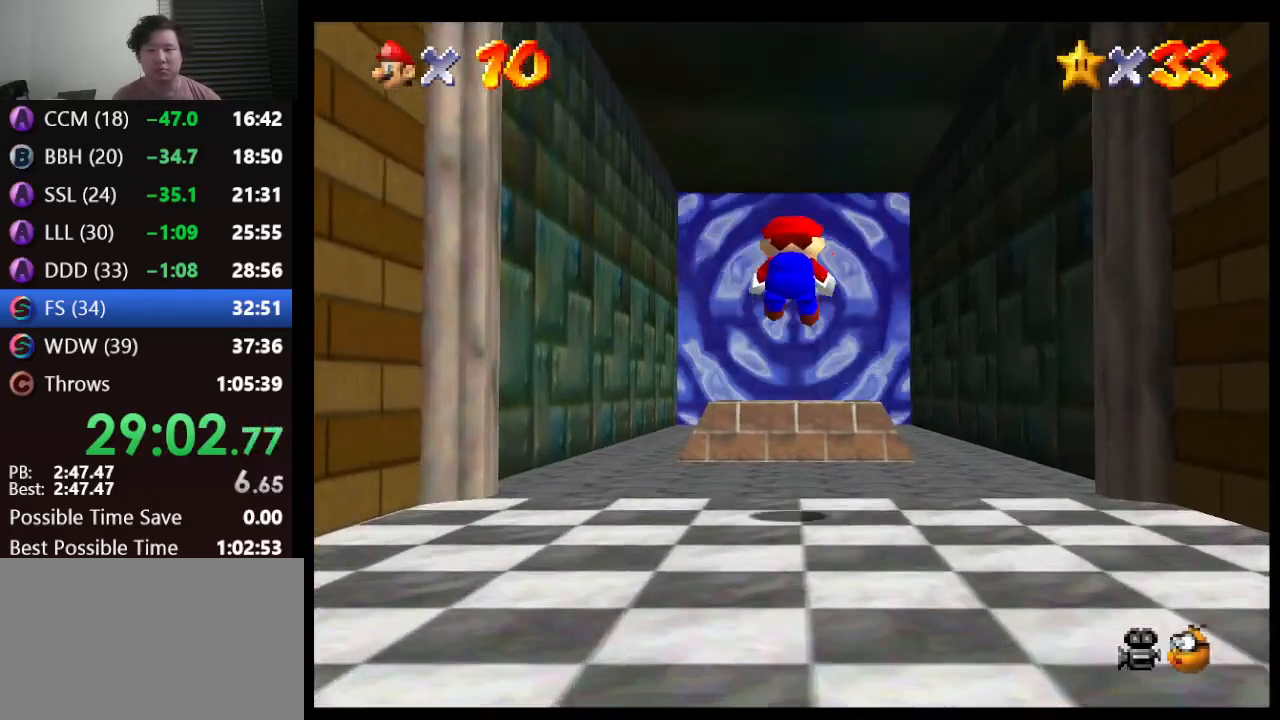
{"buttons": [], "left_stick": "up", "events": [[17, "A", "up"], [183, "left_stick", "up"]]}
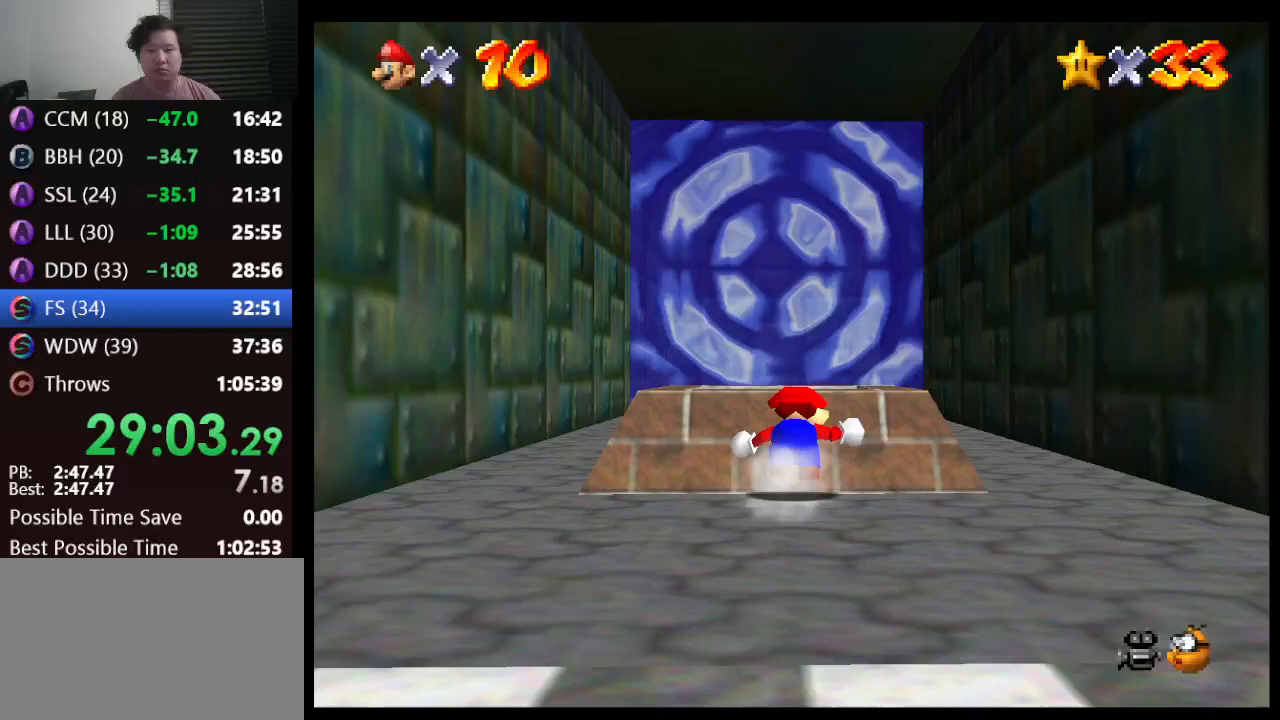
{"buttons": ["Z"], "left_stick": "center", "events": [[167, "left_stick", "center"], [400, "Z", "down"]]}
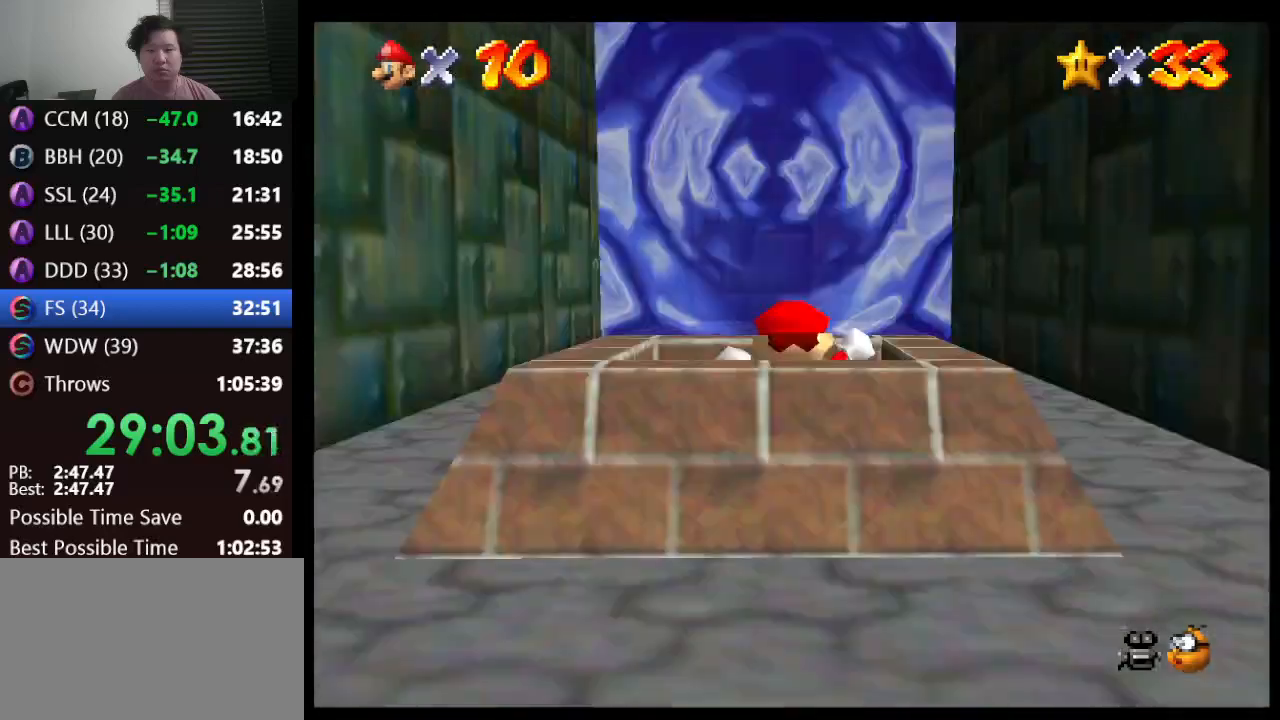
{"buttons": [], "left_stick": "center", "events": [[33, "Z", "up"]]}
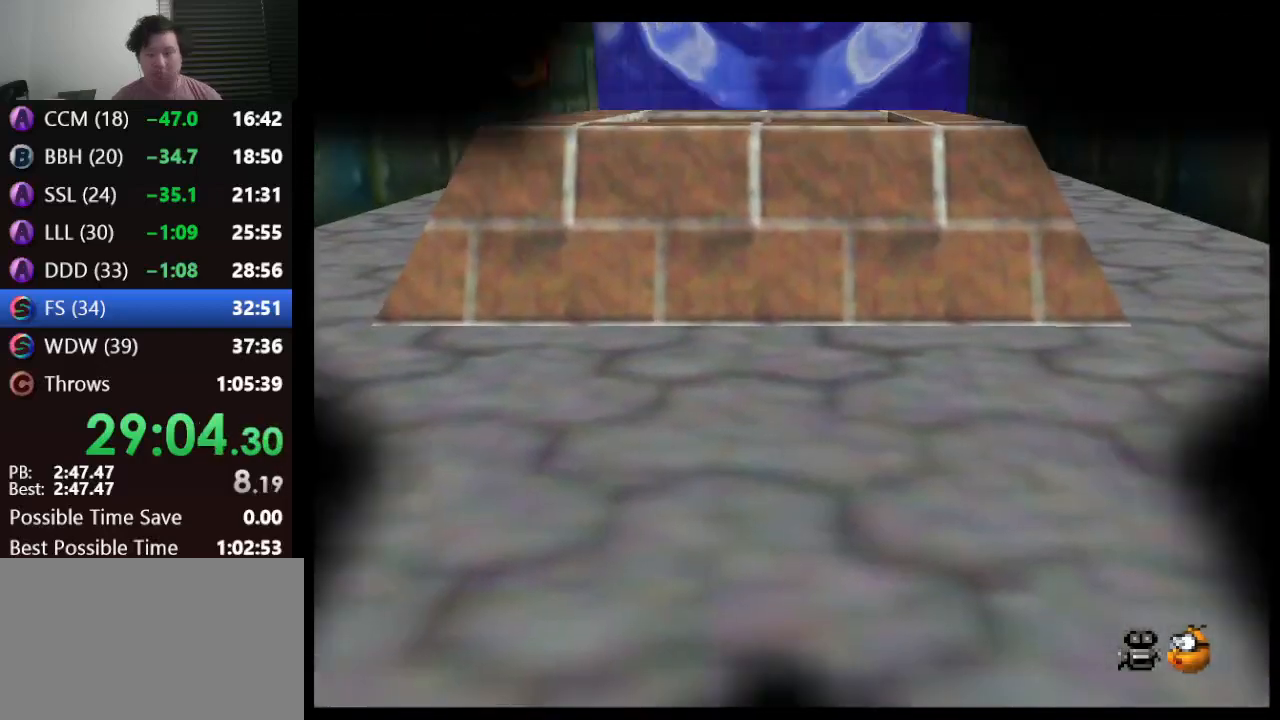
{"buttons": [], "left_stick": "center", "events": []}
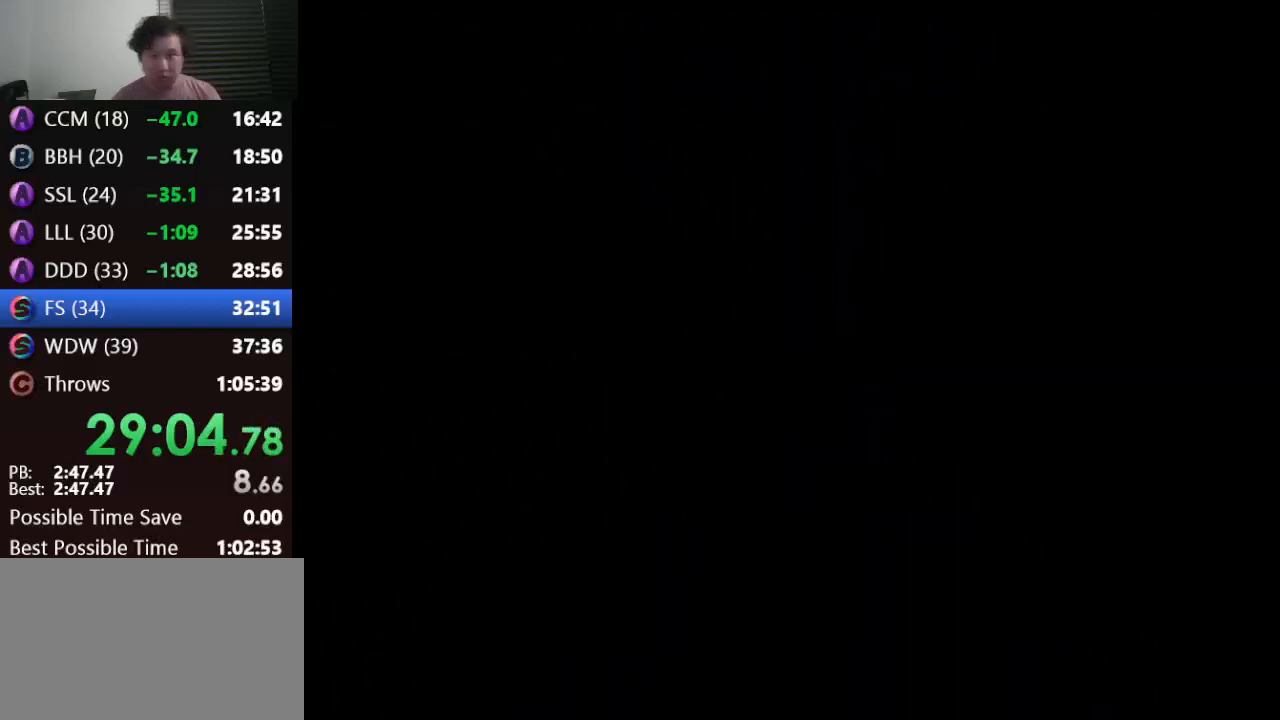
{"buttons": [], "left_stick": "center", "events": []}
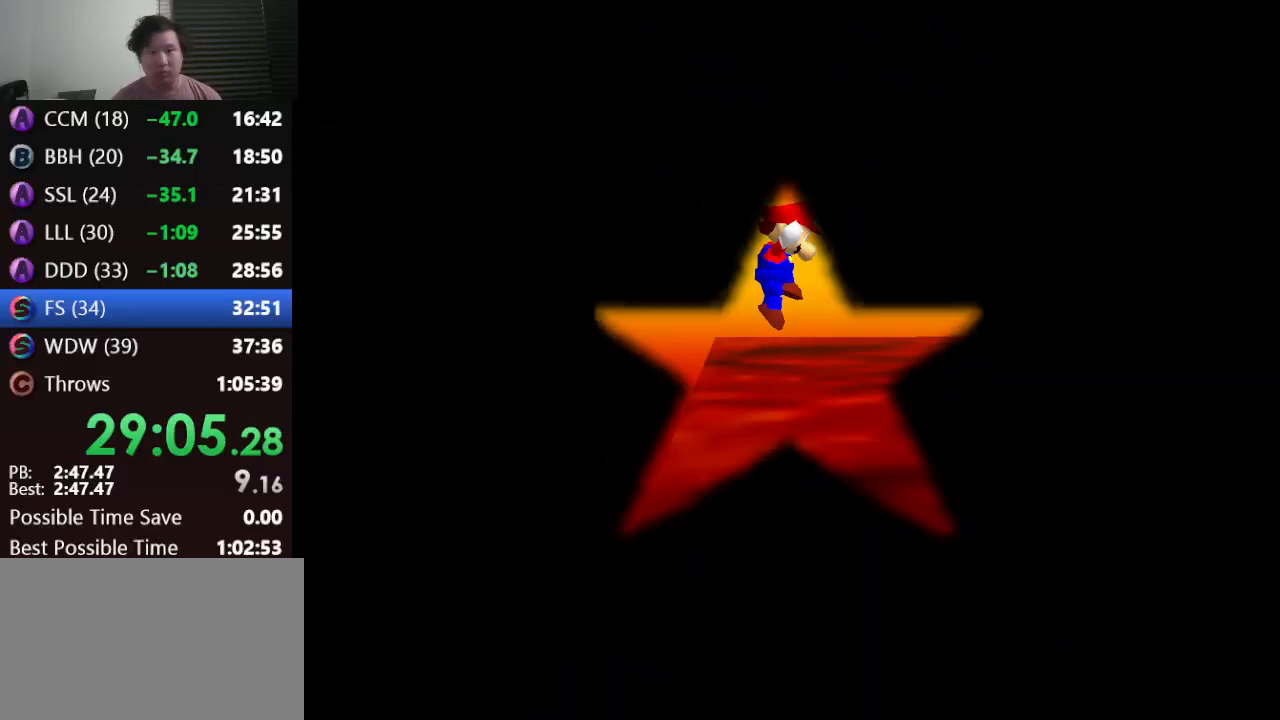
{"buttons": [], "left_stick": "up", "events": [[50, "C_LEFT", "down"], [133, "C_LEFT", "up"], [200, "C_LEFT", "down"], [333, "C_LEFT", "up"], [350, "left_stick", "up"]]}
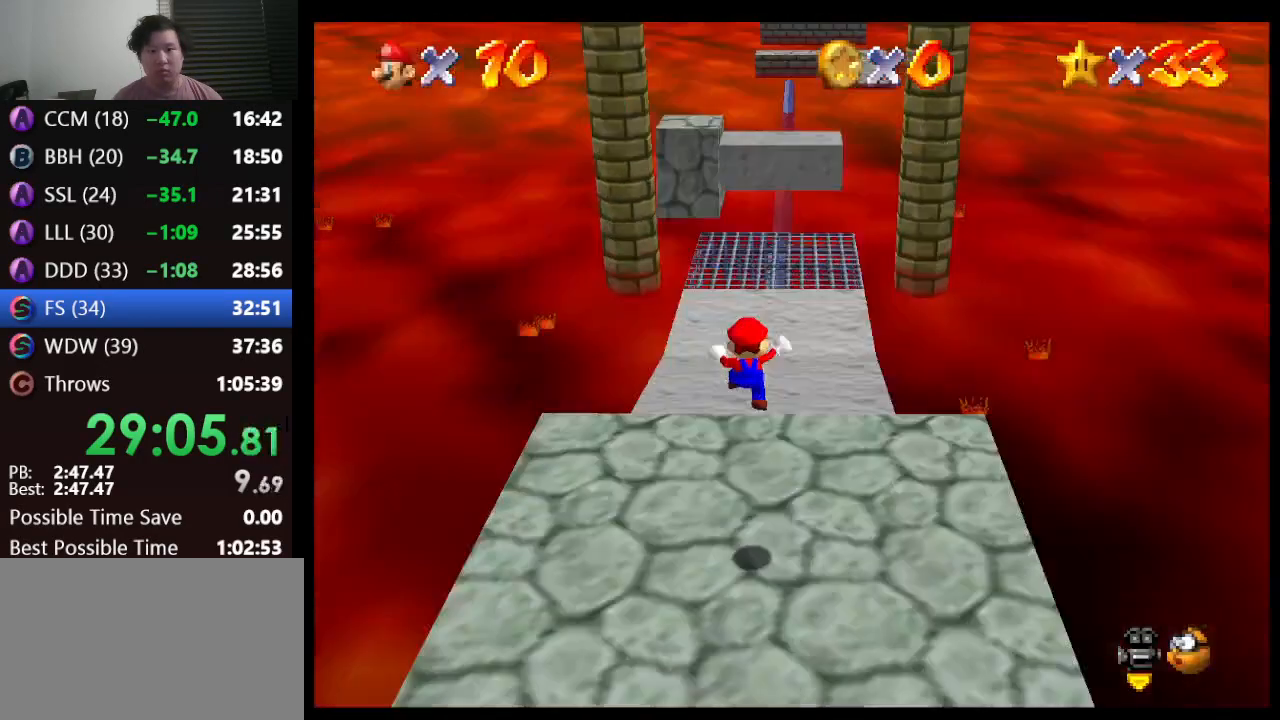
{"buttons": [], "left_stick": "up", "events": []}
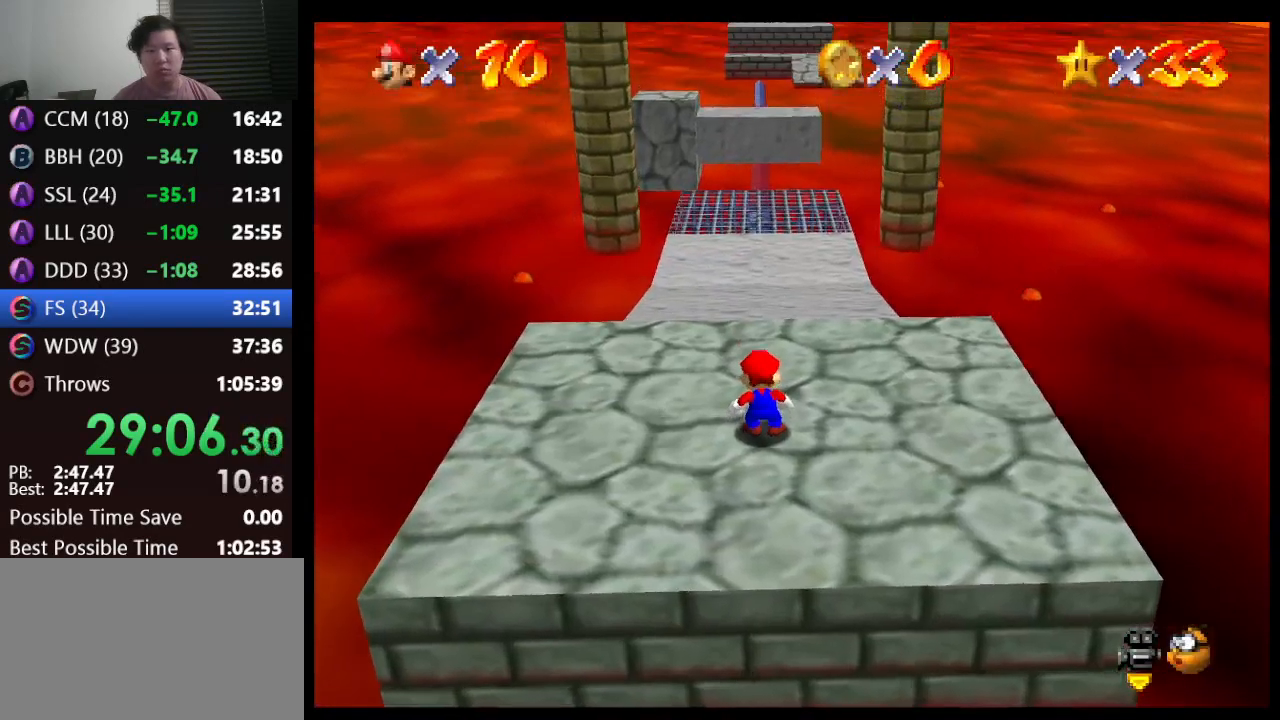
{"buttons": [], "left_stick": "up", "events": []}
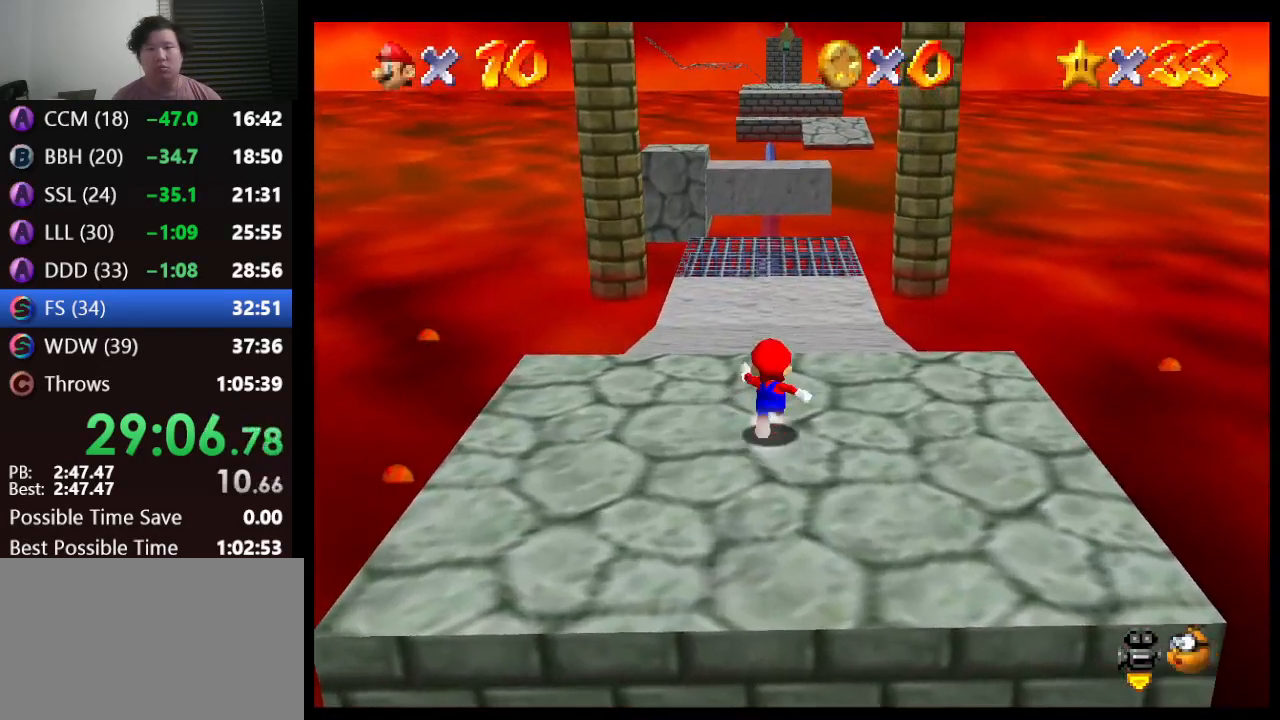
{"buttons": ["A", "Z"], "left_stick": "up-left", "events": [[50, "Z", "down"], [117, "A", "down"], [183, "left_stick", "up-left"]]}
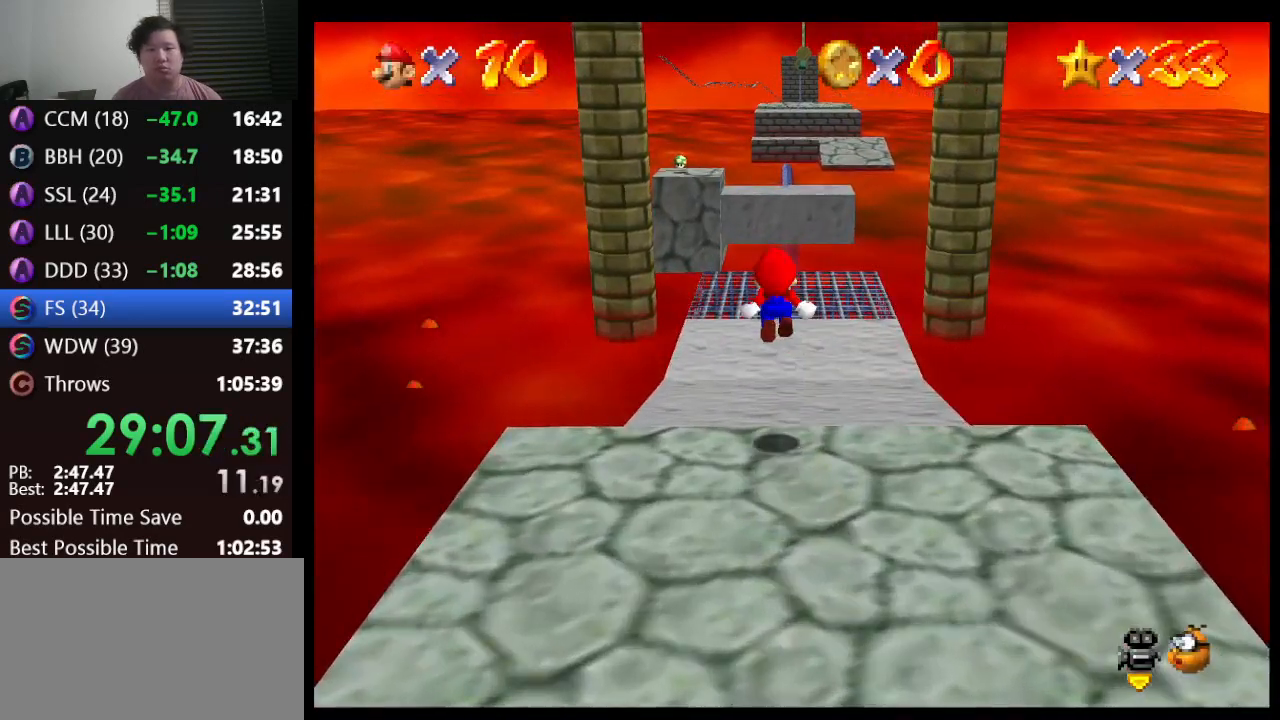
{"buttons": ["Z"], "left_stick": "up-left", "events": [[100, "A", "up"]]}
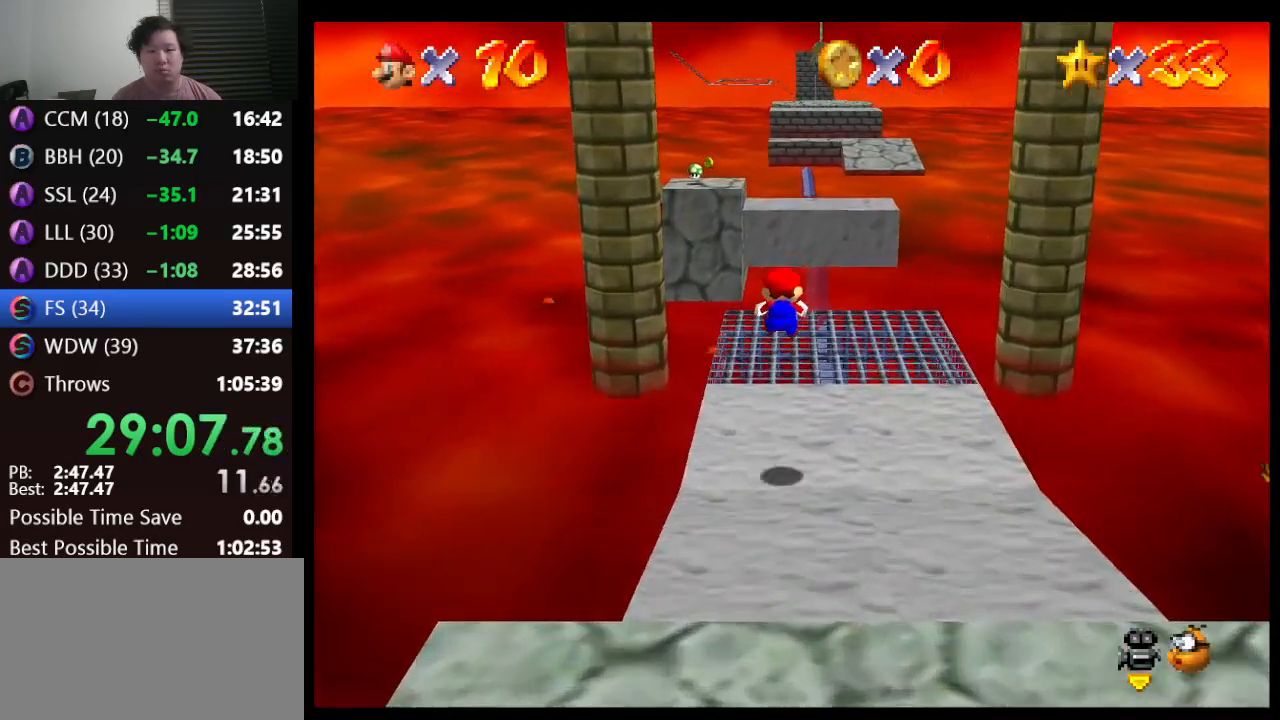
{"buttons": ["A", "Z"], "left_stick": "up-left", "events": [[333, "A", "down"]]}
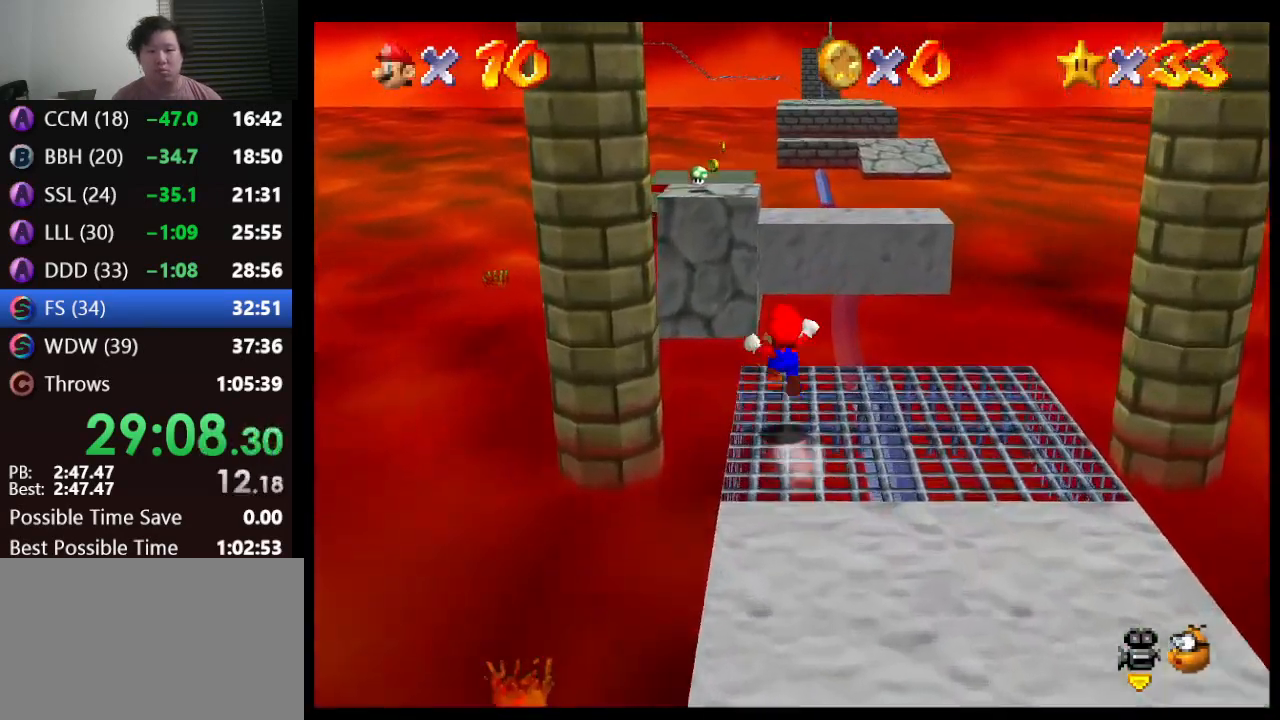
{"buttons": ["A", "Z"], "left_stick": "up-left", "events": []}
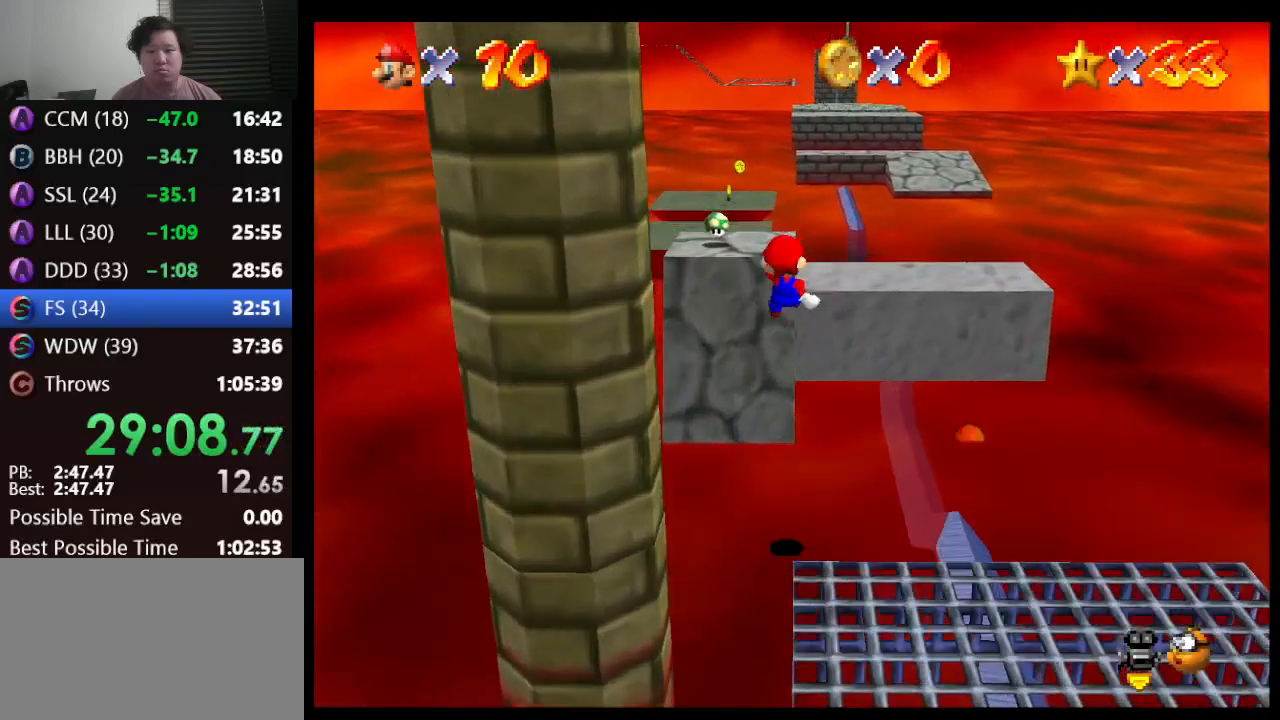
{"buttons": ["A"], "left_stick": "up", "events": [[350, "Z", "up"], [350, "left_stick", "up"]]}
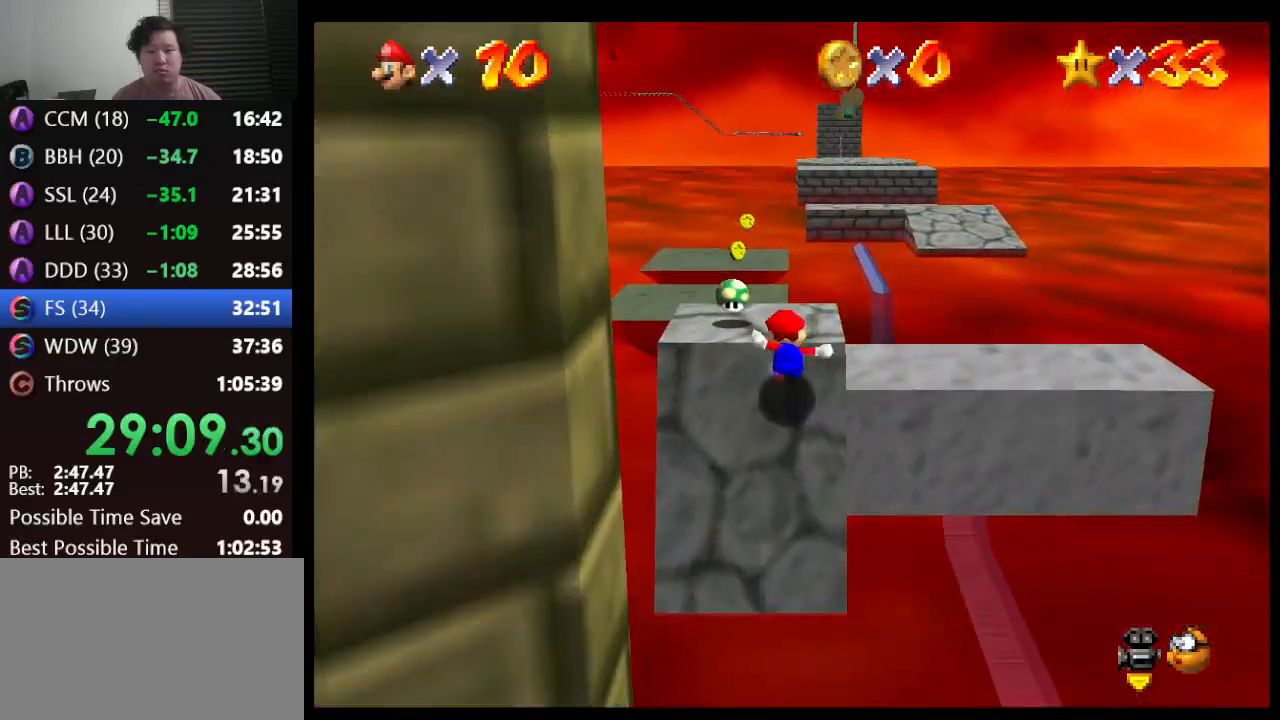
{"buttons": ["A"], "left_stick": "up", "events": [[50, "A", "up"], [167, "A", "down"], [283, "B", "down"], [483, "B", "up"]]}
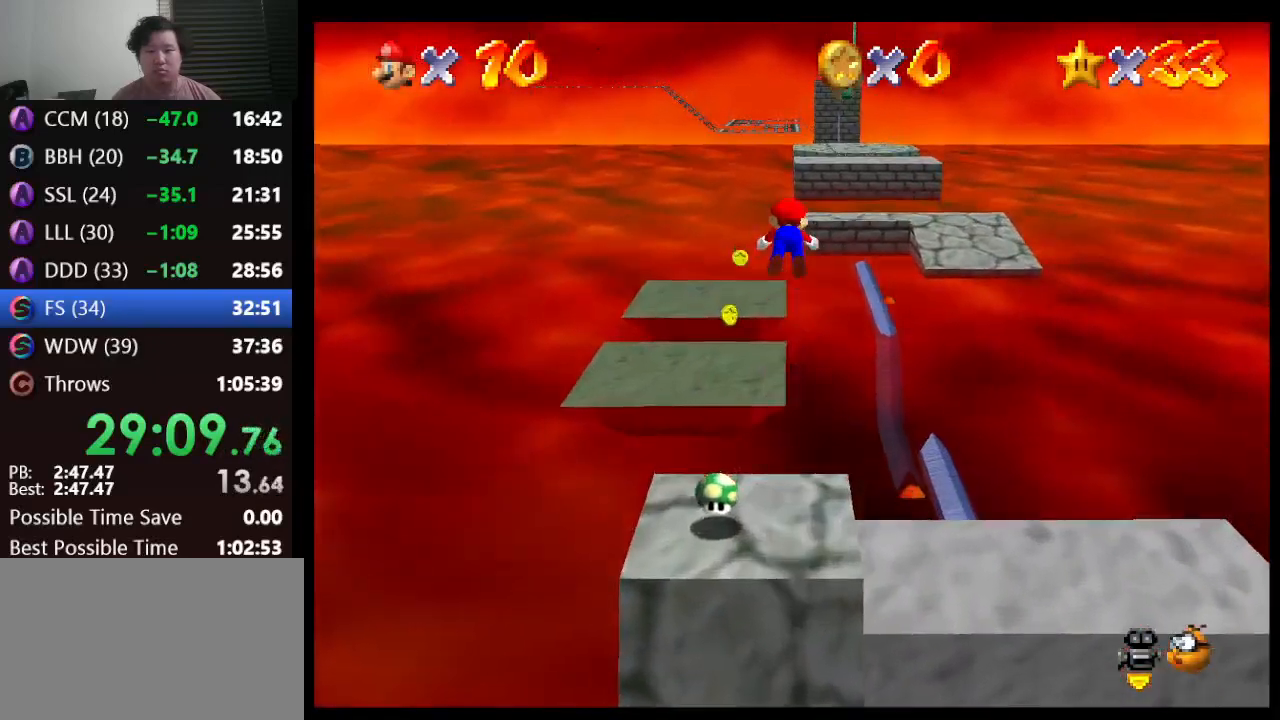
{"buttons": [], "left_stick": "up", "events": [[17, "A", "up"], [17, "left_stick", "up-left"], [317, "left_stick", "up"]]}
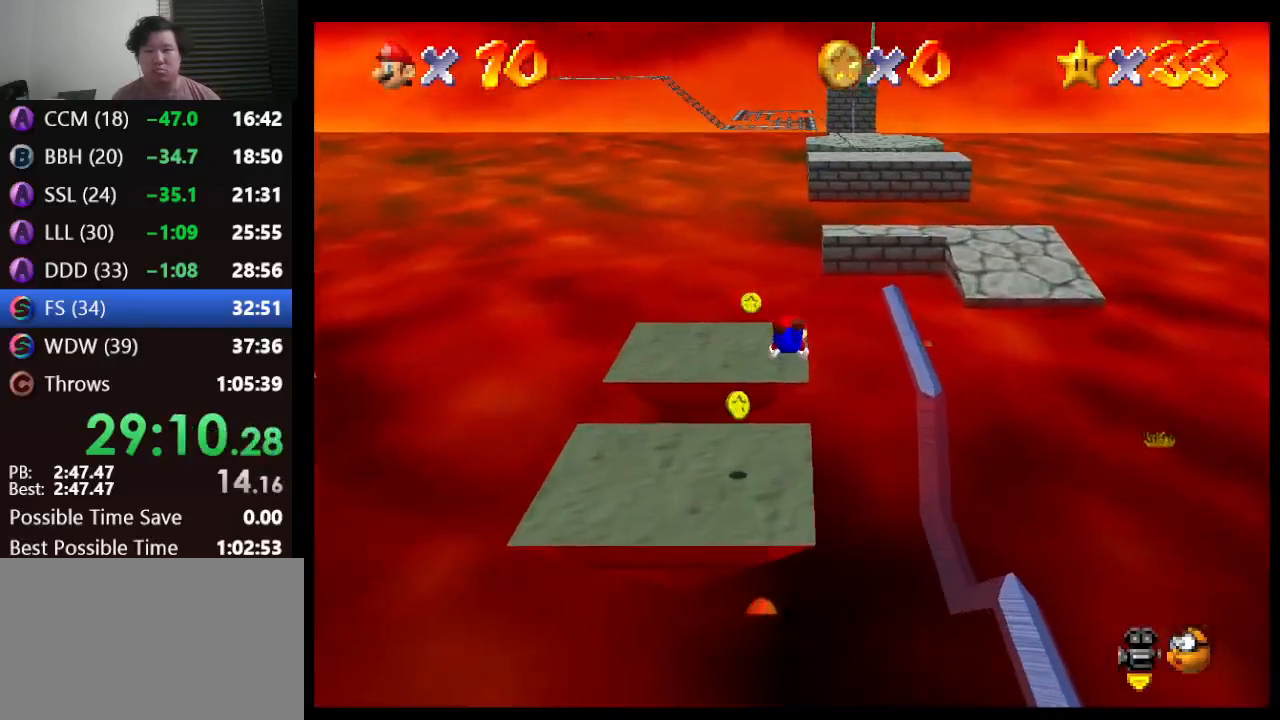
{"buttons": [], "left_stick": "up", "events": [[250, "A", "down"], [317, "B", "down"], [500, "A", "up"], [500, "B", "up"]]}
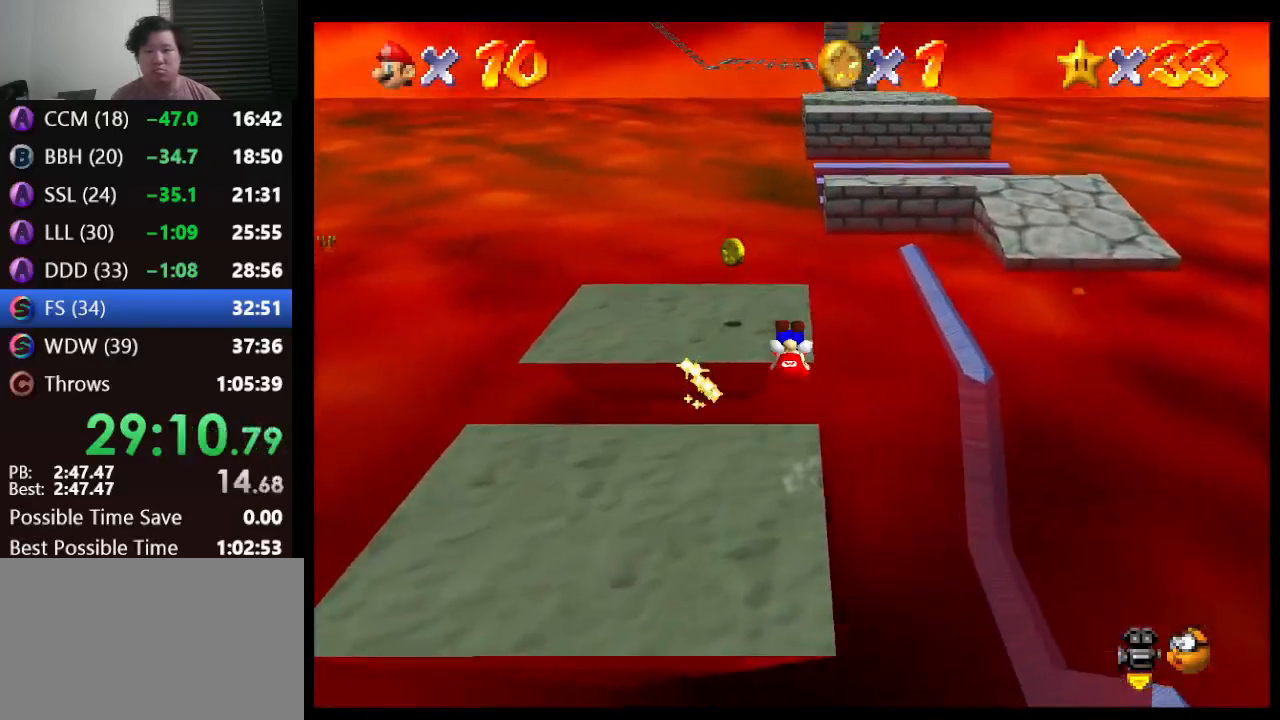
{"buttons": [], "left_stick": "up", "events": []}
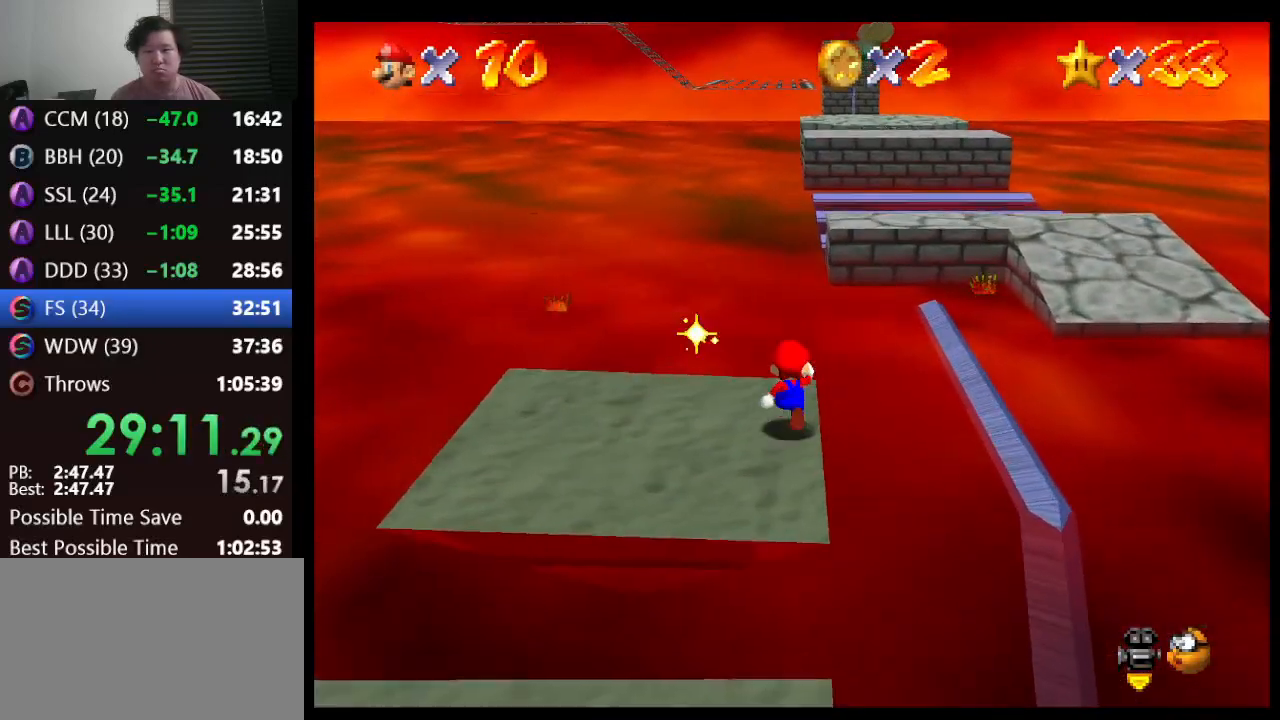
{"buttons": ["A", "Z"], "left_stick": "up-right", "events": [[17, "Z", "down"], [117, "A", "down"], [283, "left_stick", "up-right"]]}
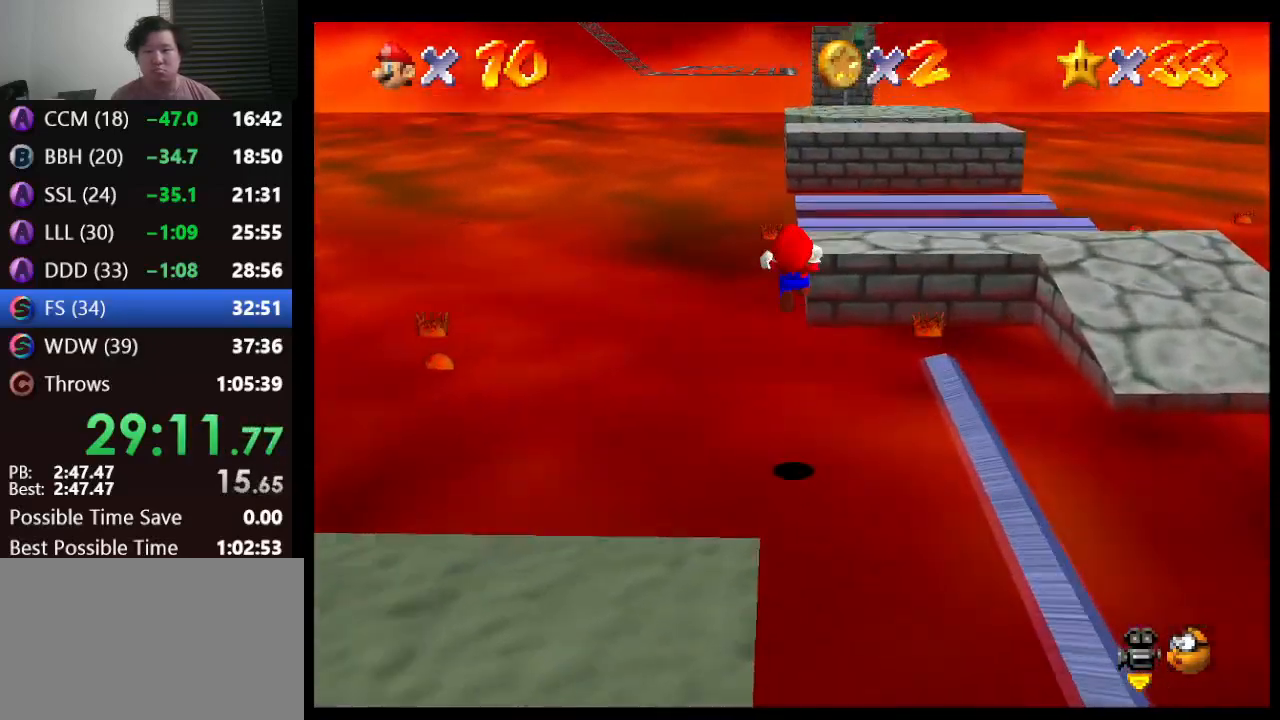
{"buttons": ["A"], "left_stick": "up", "events": [[383, "left_stick", "up"], [417, "Z", "up"]]}
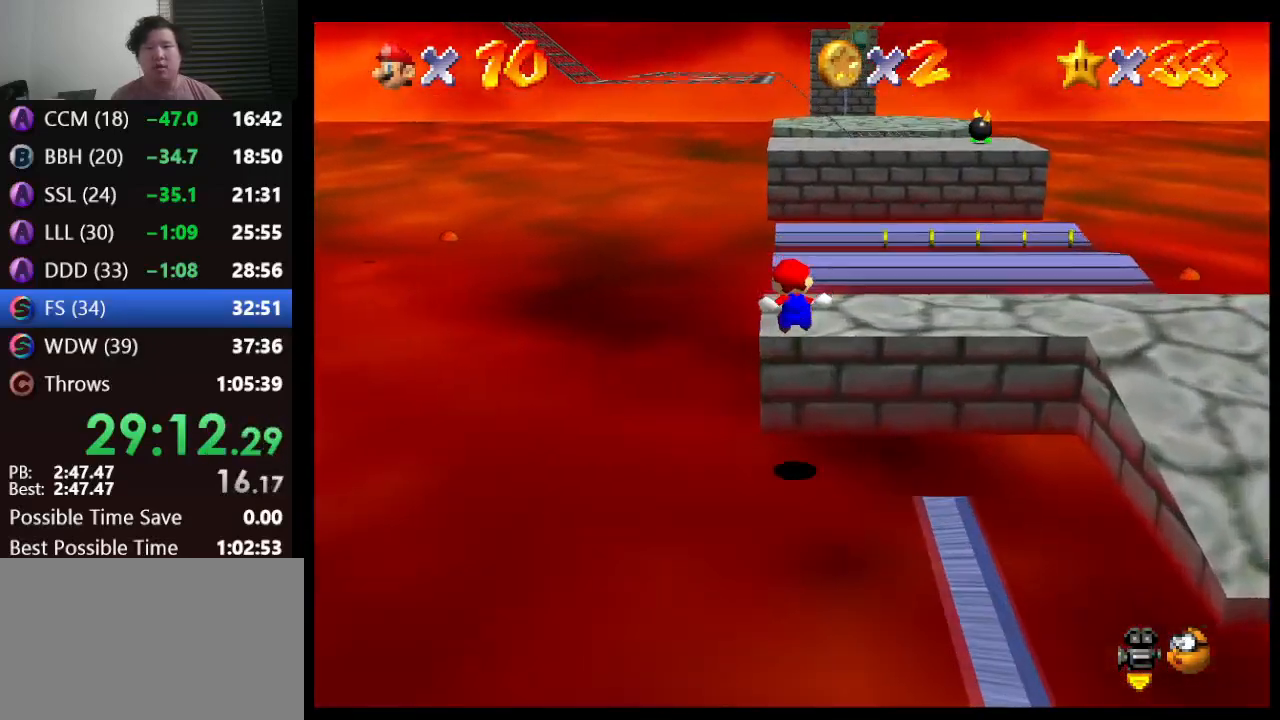
{"buttons": [], "left_stick": "up", "events": [[350, "A", "up"]]}
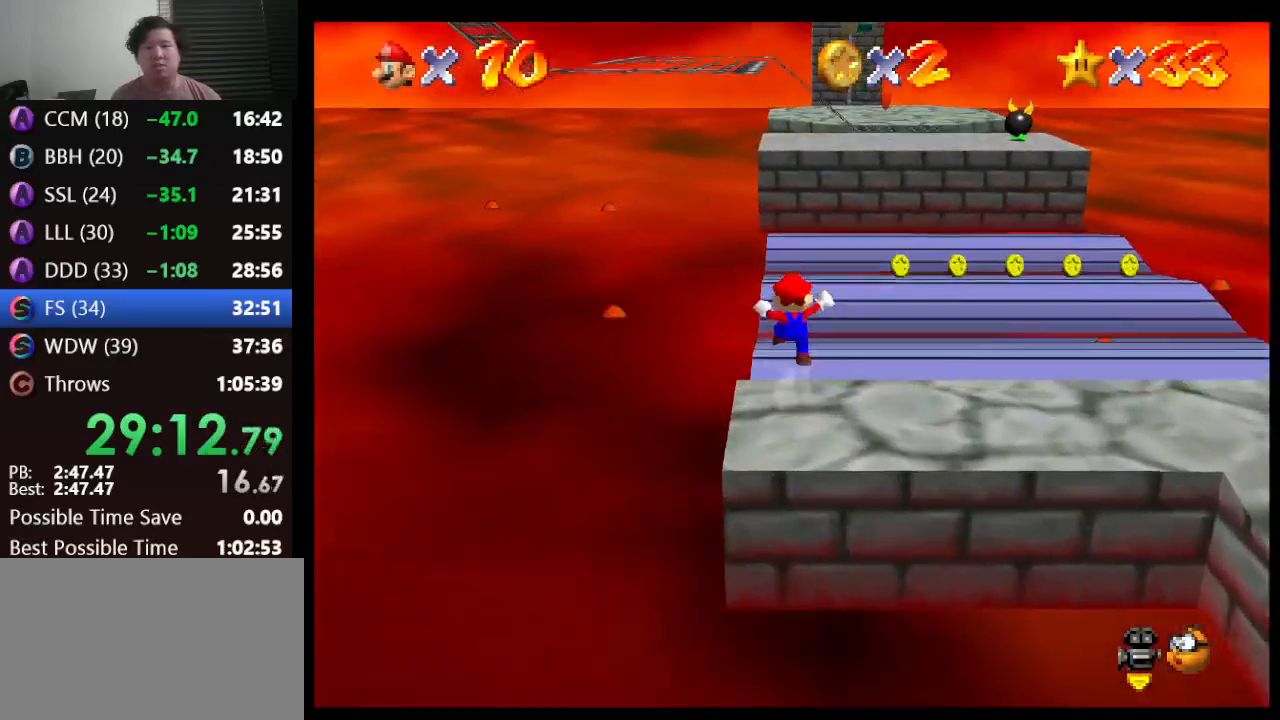
{"buttons": ["A"], "left_stick": "up-left", "events": [[283, "A", "down"], [400, "left_stick", "up-left"]]}
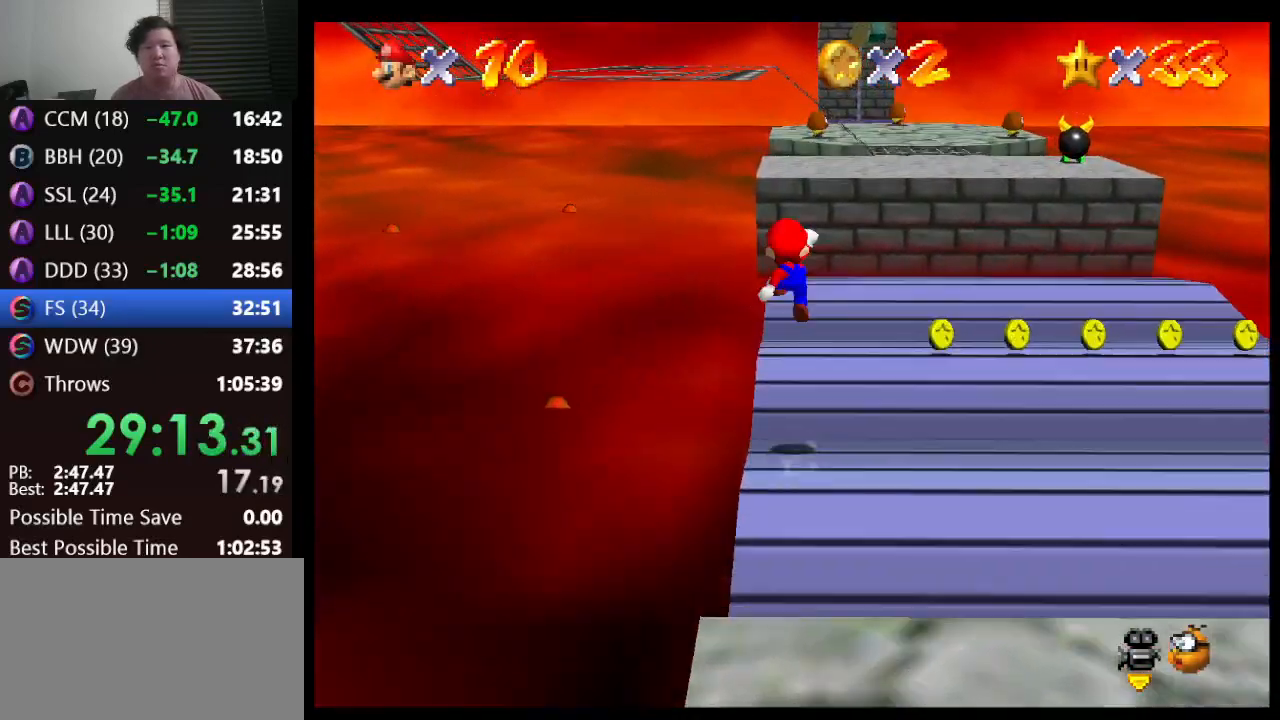
{"buttons": [], "left_stick": "up-left", "events": [[467, "A", "up"]]}
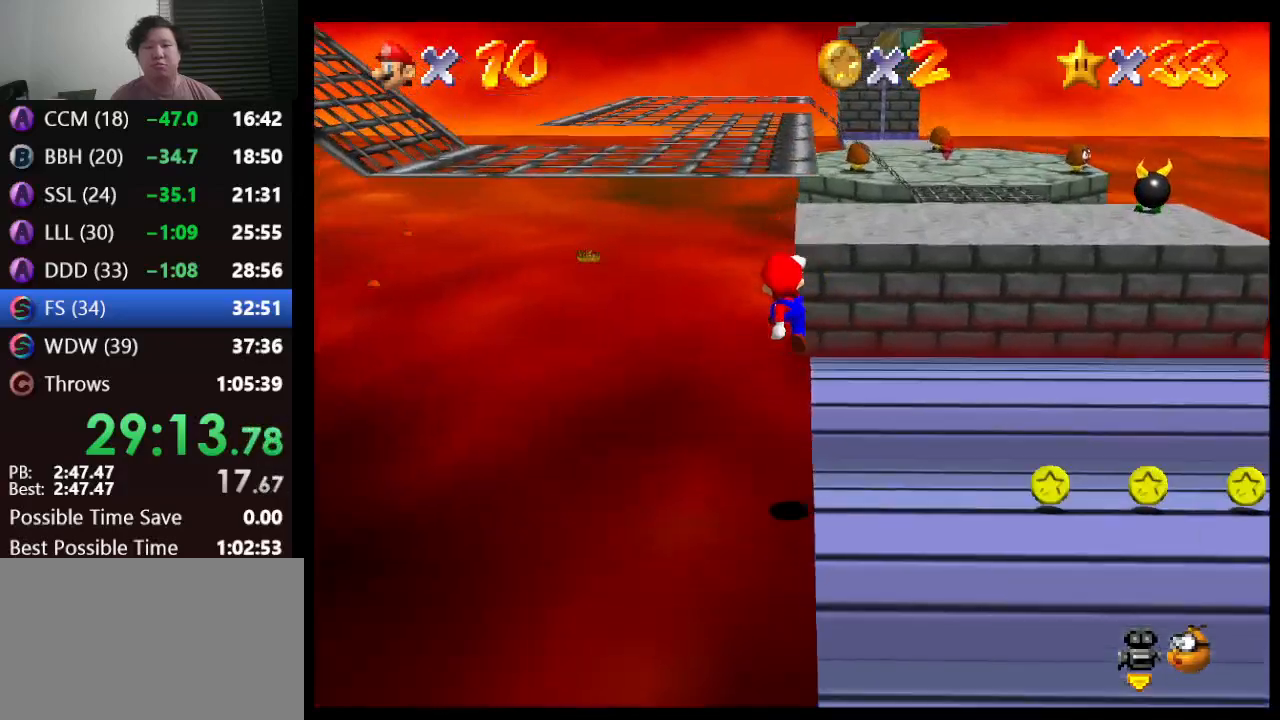
{"buttons": [], "left_stick": "right", "events": [[17, "left_stick", "up-right"], [100, "left_stick", "center"], [183, "left_stick", "right"]]}